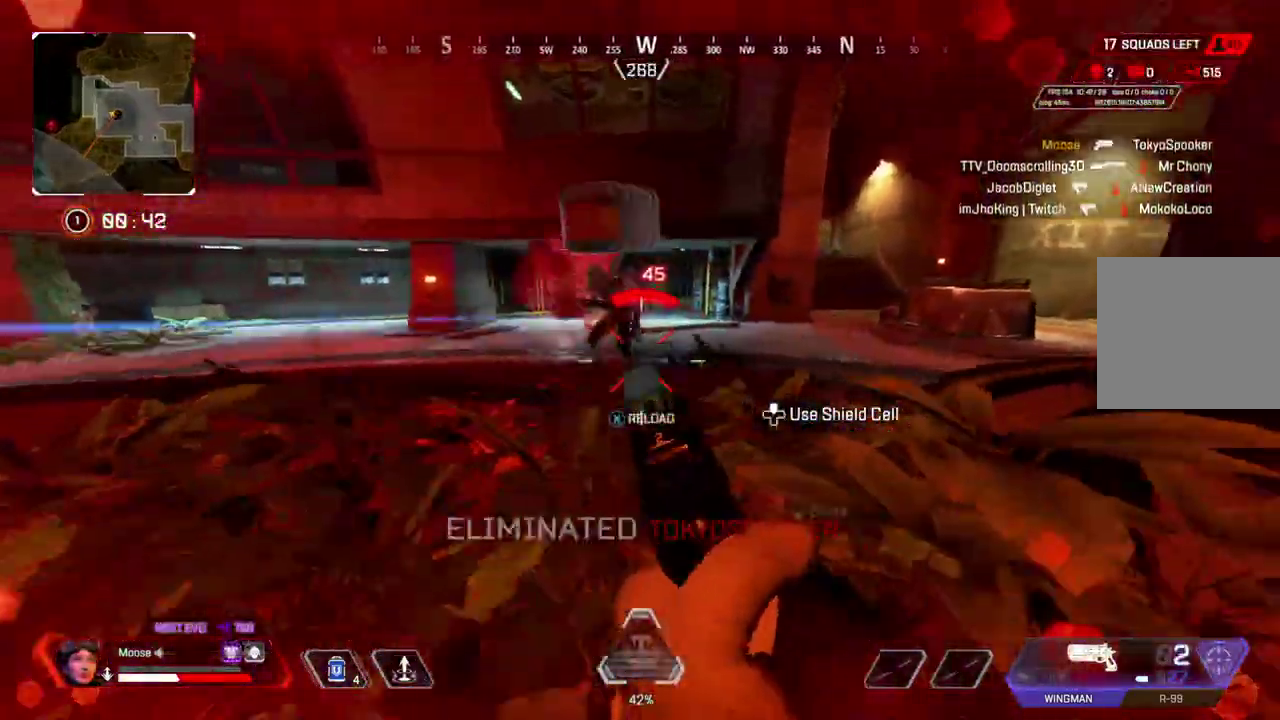
Gameplay with a controller (PlayStation layout); each line is a JSON object with the inputs held at the frame after it. "button_events" lists button changes between this image and that frame as [ms after this image, input, new state], when the widget could be followed in between (sticks are given only as held states). Not read: CROSS L3 R3.
{"buttons": [], "left_stick": "up", "right_stick": "center", "button_events": [[67, "CIRCLE", "down"], [200, "CIRCLE", "up"], [350, "SQUARE", "down"], [417, "SQUARE", "up"]]}
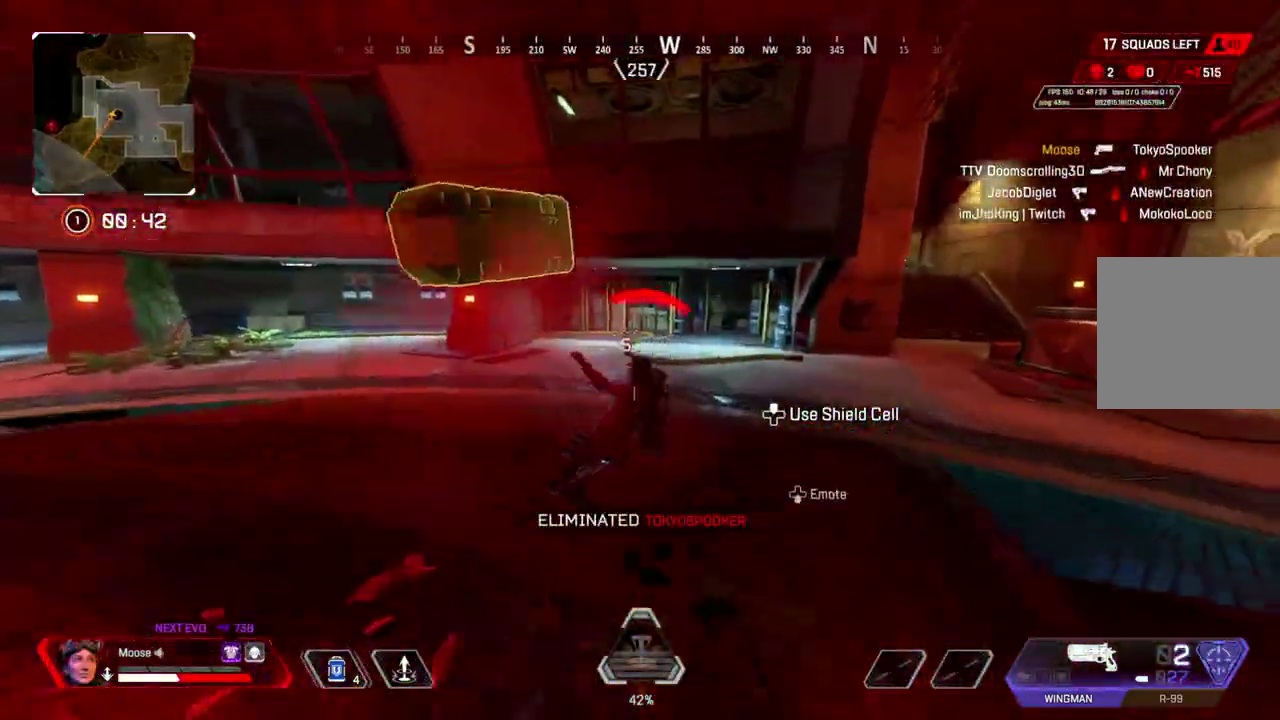
{"buttons": ["CIRCLE"], "left_stick": "down-right", "right_stick": "center", "button_events": [[133, "CIRCLE", "down"], [250, "CIRCLE", "up"], [500, "CIRCLE", "down"]]}
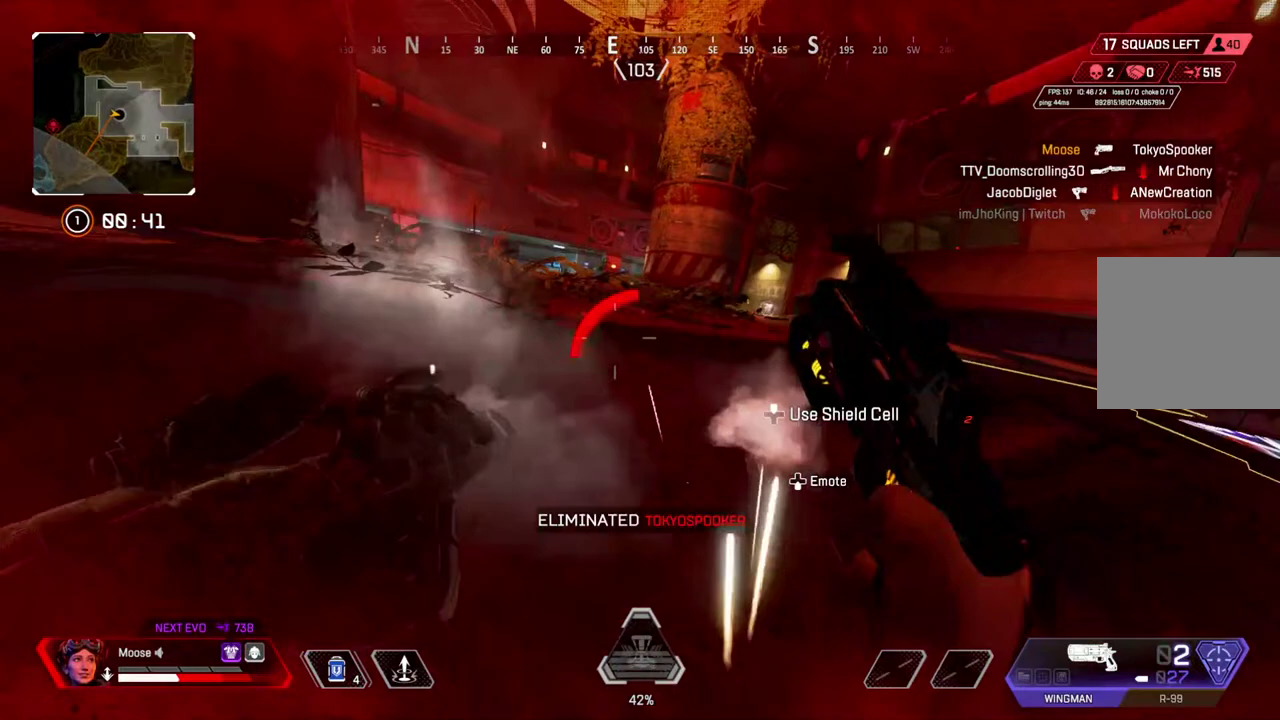
{"buttons": ["SQUARE"], "left_stick": "up-left", "right_stick": "center", "button_events": [[100, "SQUARE", "down"], [117, "CIRCLE", "up"], [217, "CIRCLE", "down"], [333, "CIRCLE", "up"]]}
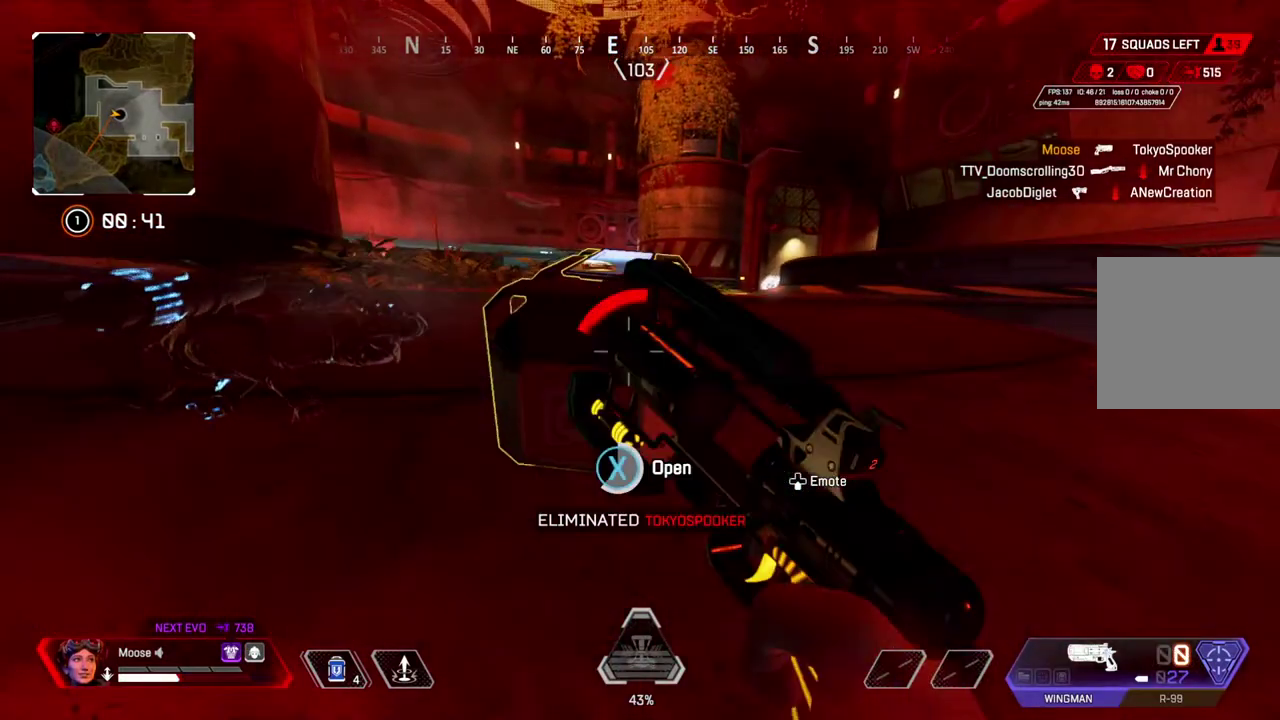
{"buttons": [], "left_stick": "center", "right_stick": "center", "button_events": [[300, "SQUARE", "up"]]}
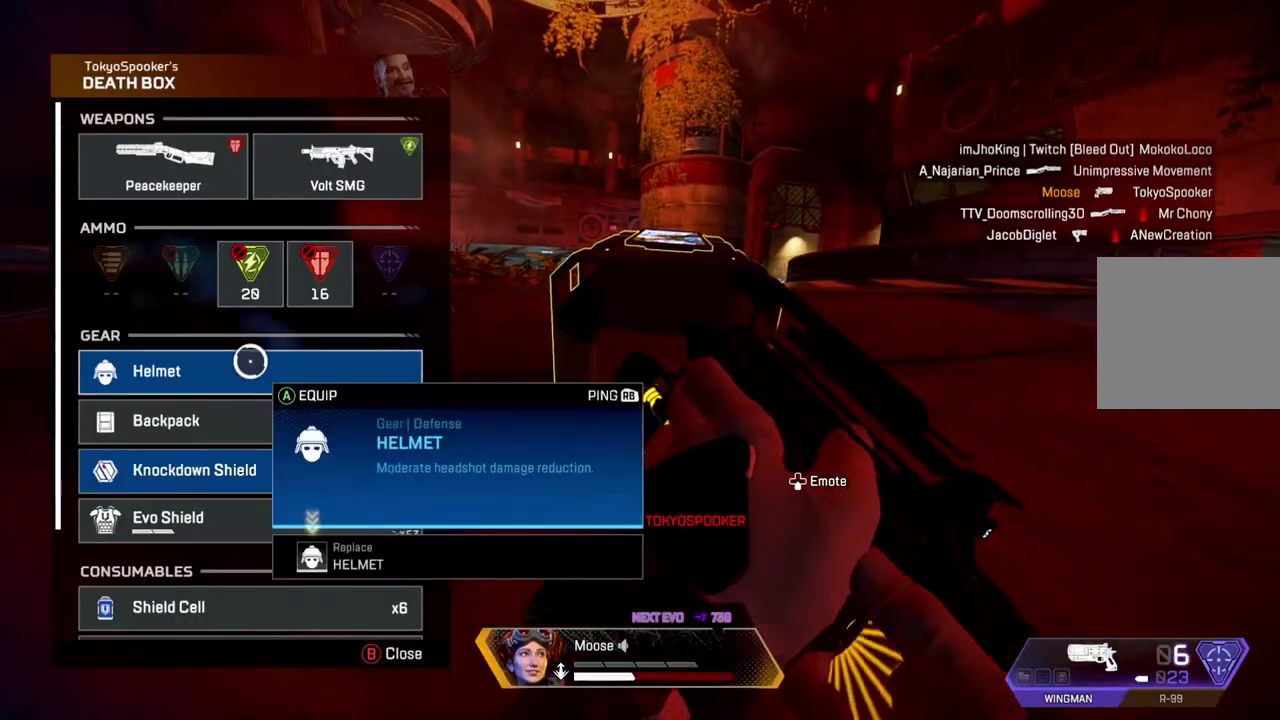
{"buttons": [], "left_stick": "center", "right_stick": "center", "button_events": []}
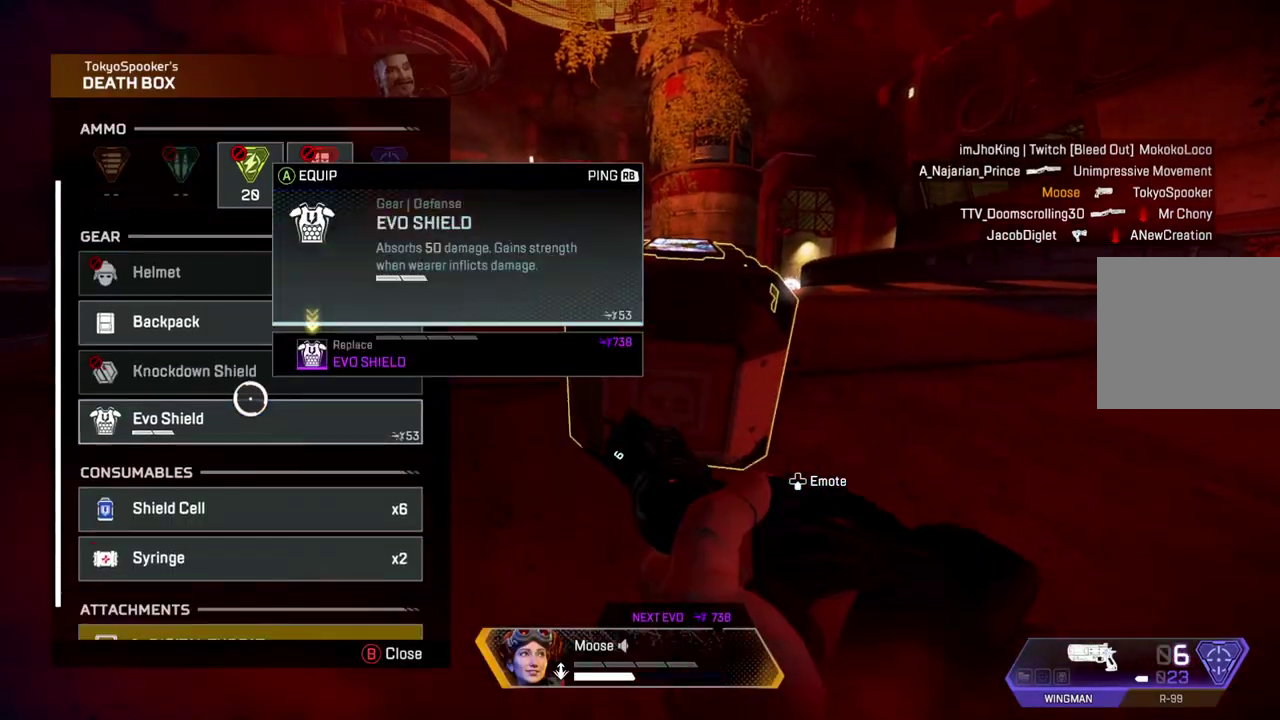
{"buttons": [], "left_stick": "center", "right_stick": "center", "button_events": []}
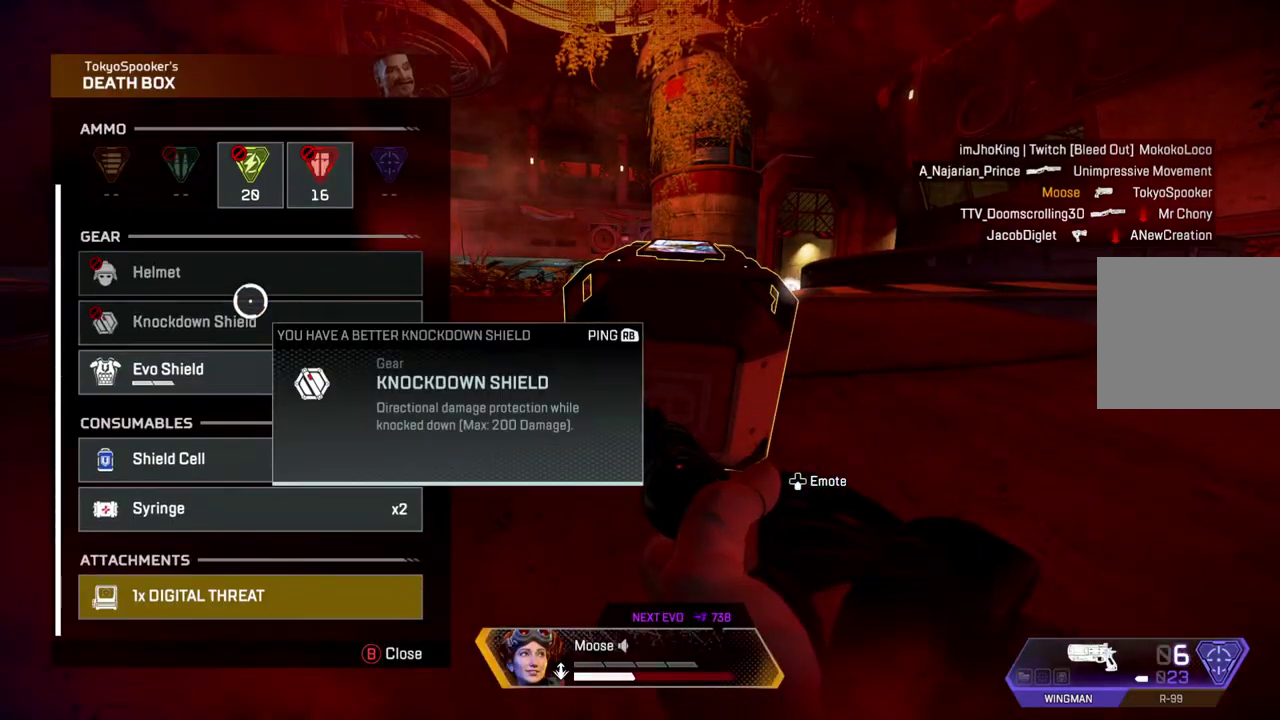
{"buttons": [], "left_stick": "center", "right_stick": "center", "button_events": []}
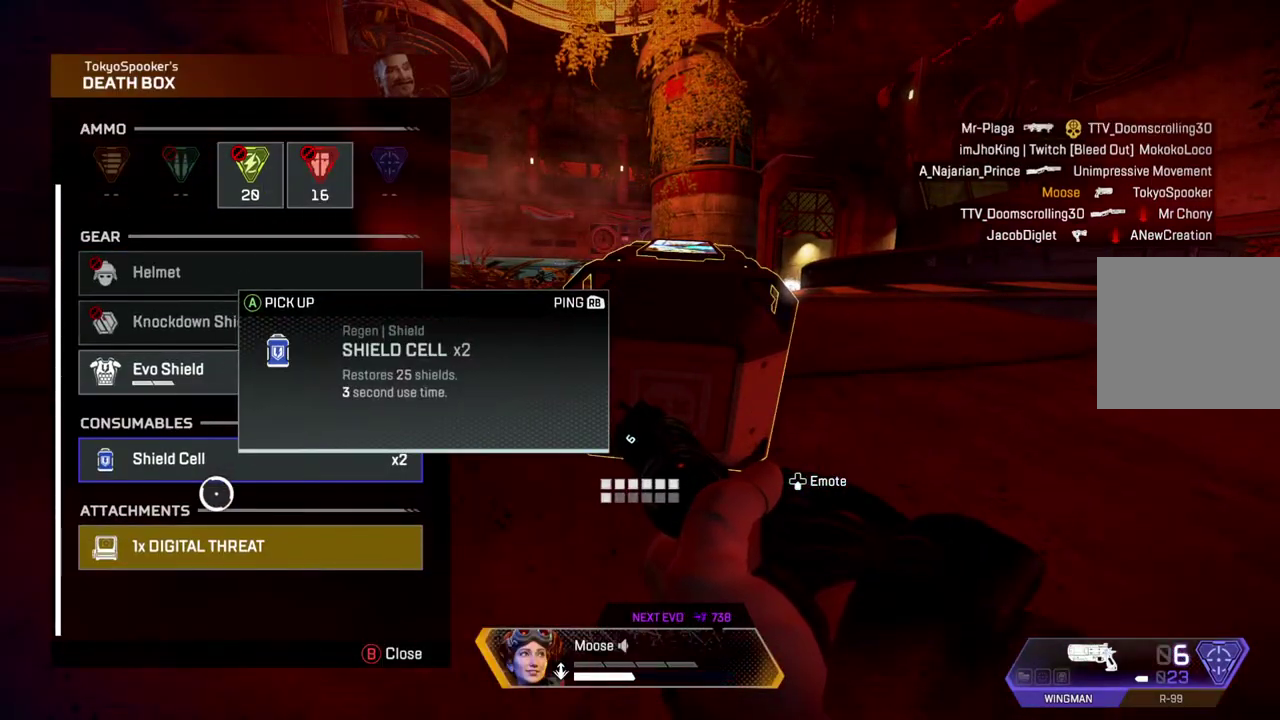
{"buttons": [], "left_stick": "center", "right_stick": "center", "button_events": [[400, "TRIANGLE", "down"], [500, "TRIANGLE", "up"]]}